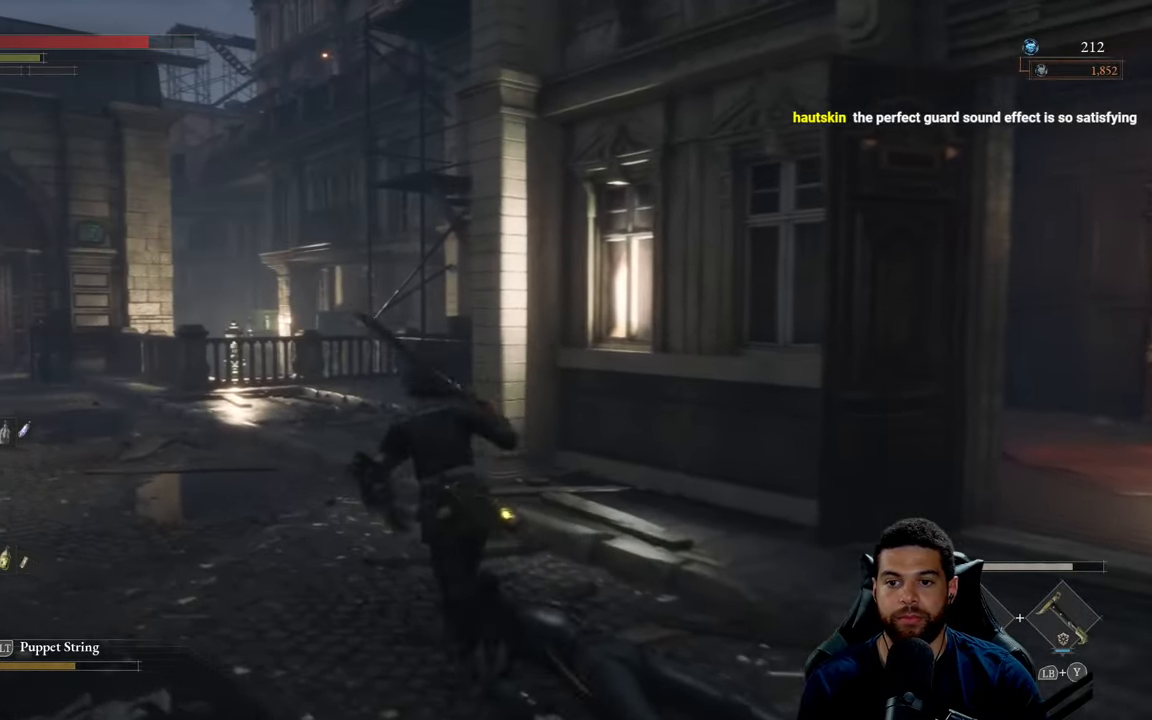
Gameplay with a controller (Xbox layout); each line is a JSON object with the inputs held at the frame after it. "events" lists button and stick changes between this image and that frame as [ms after this image, input, new state], when the widget could be followed in between.
{"buttons": ["B"], "left_stick": "right", "right_stick": "right", "events": [[233, "left_stick", "up-right"], [250, "right_stick", "right"], [317, "left_stick", "right"]]}
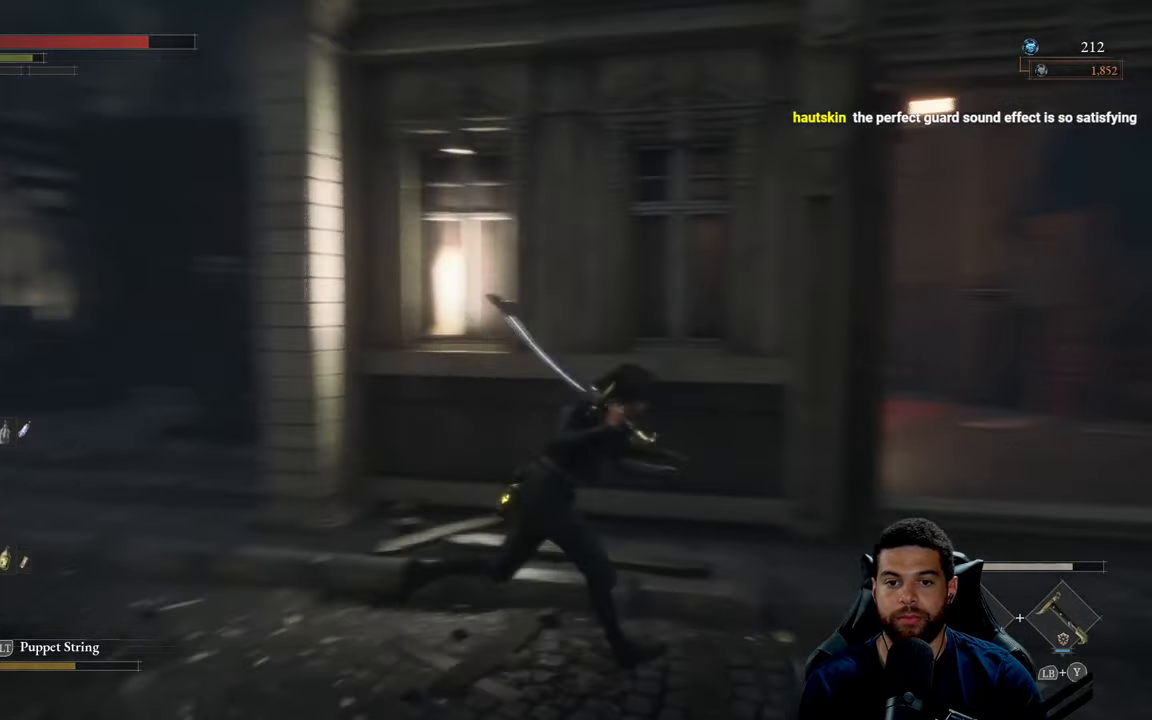
{"buttons": ["B"], "left_stick": "up", "right_stick": "left", "events": [[50, "right_stick", "center"], [100, "left_stick", "up-right"], [450, "left_stick", "up"], [467, "right_stick", "left"]]}
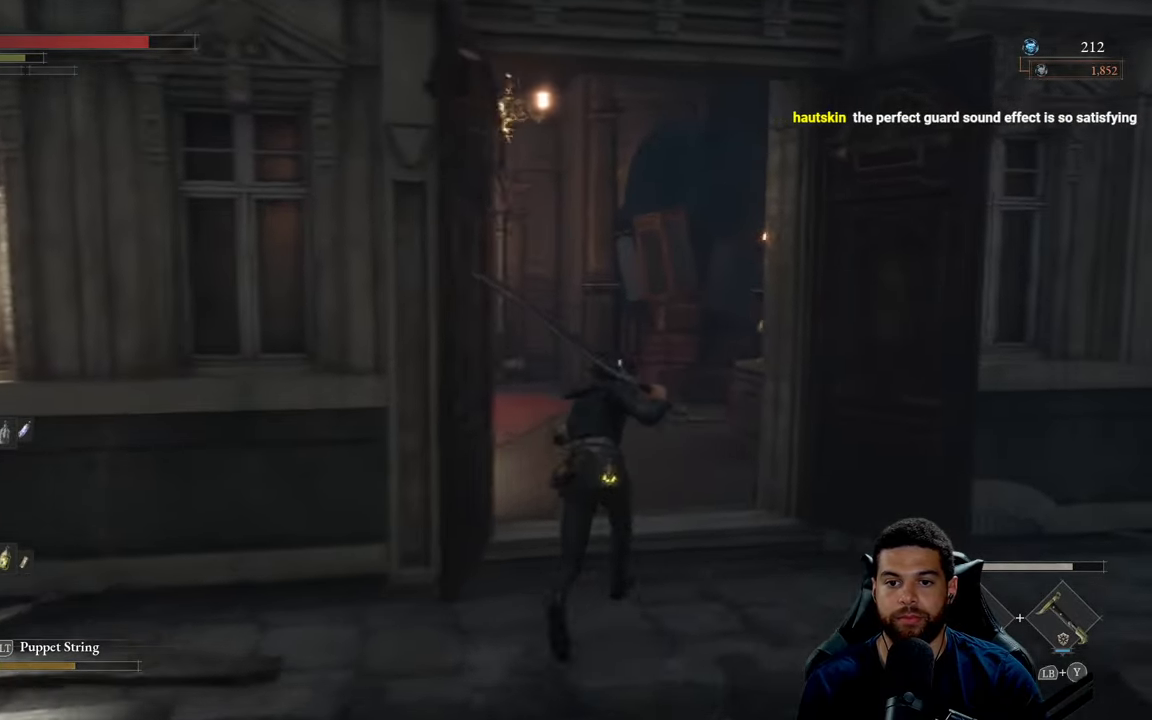
{"buttons": ["B"], "left_stick": "up", "right_stick": "center", "events": [[67, "right_stick", "center"]]}
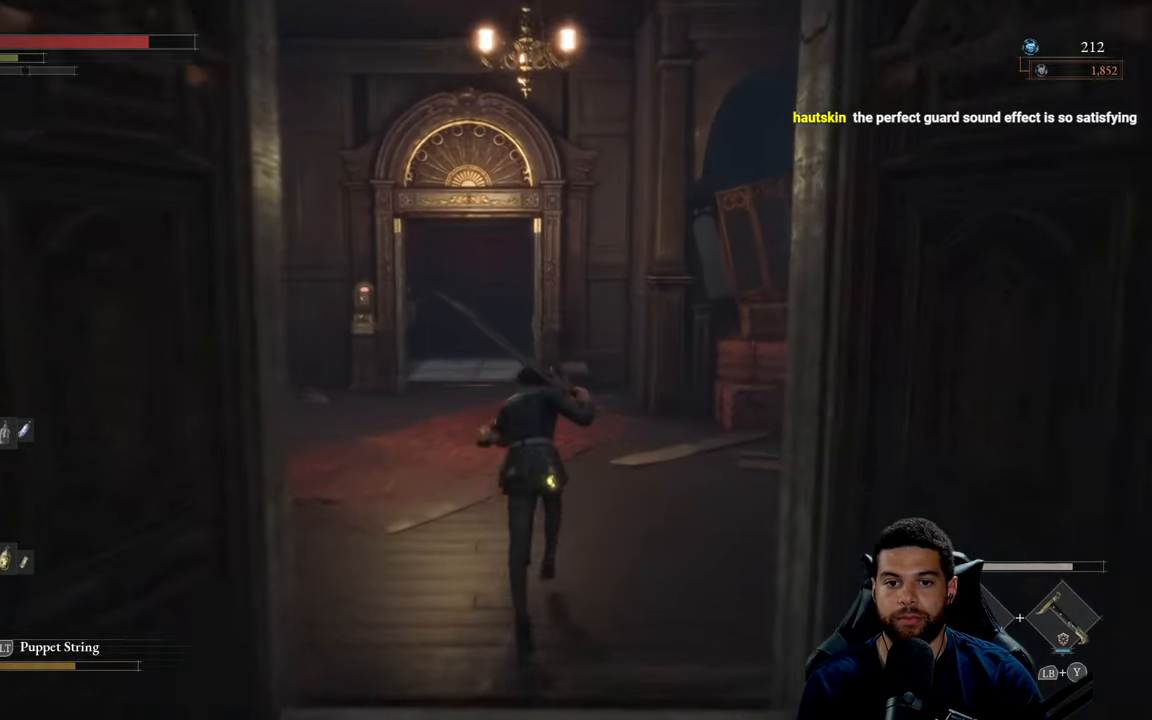
{"buttons": ["B"], "left_stick": "up", "right_stick": "center", "events": []}
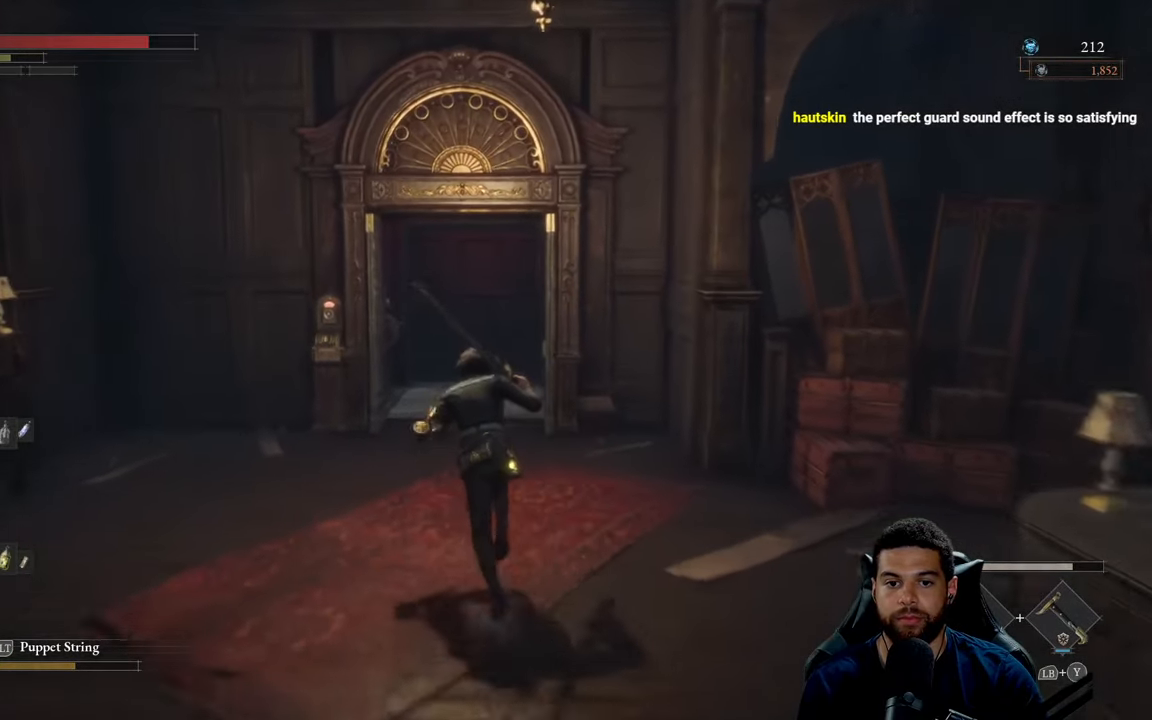
{"buttons": [], "left_stick": "up-left", "right_stick": "center", "events": [[333, "B", "up"], [433, "left_stick", "up-left"]]}
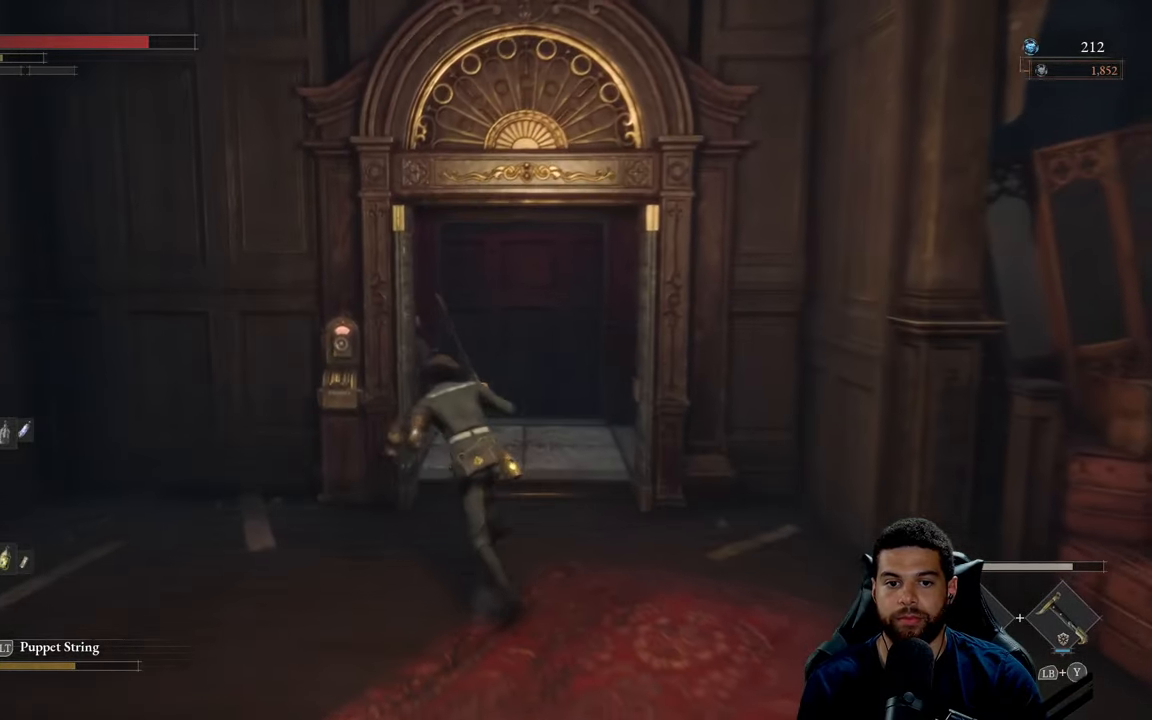
{"buttons": [], "left_stick": "center", "right_stick": "center", "events": [[417, "left_stick", "center"]]}
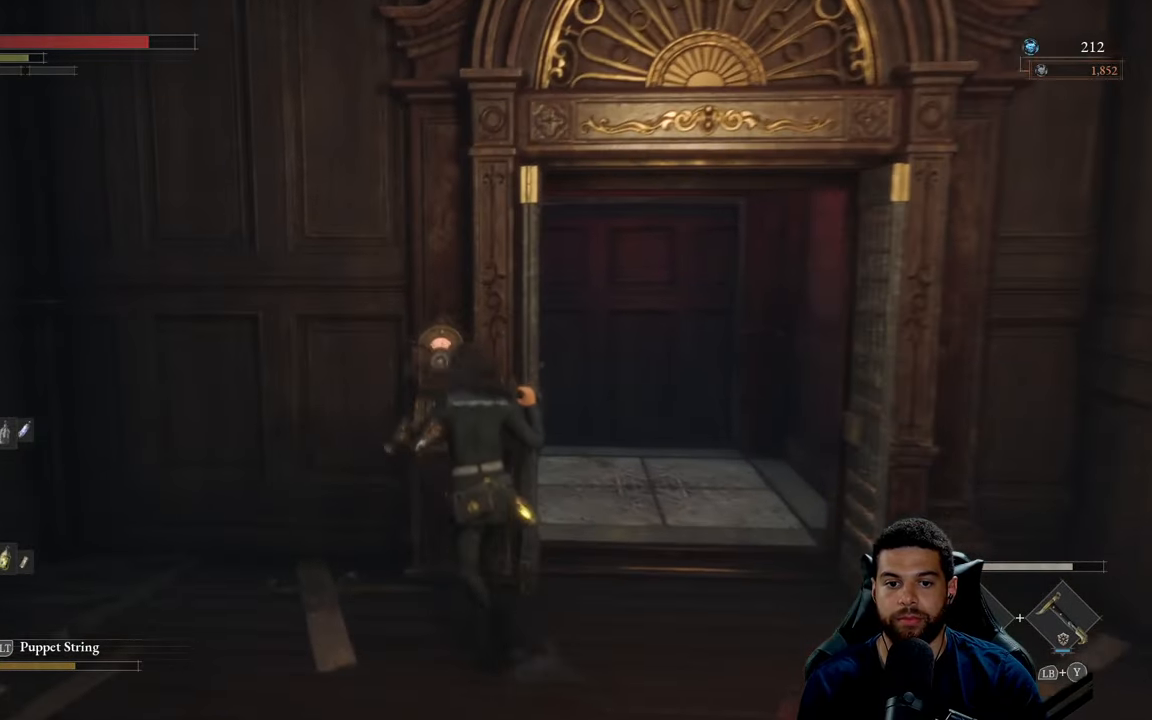
{"buttons": [], "left_stick": "up", "right_stick": "center", "events": [[17, "A", "down"], [117, "A", "up"], [367, "left_stick", "up"]]}
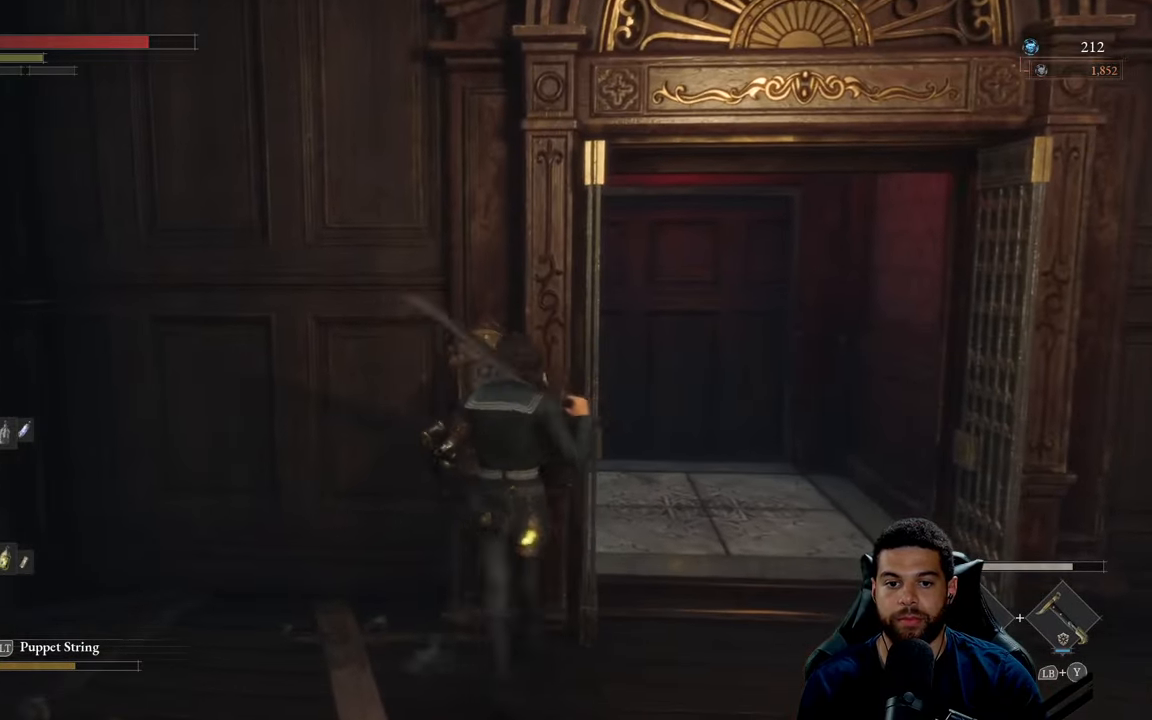
{"buttons": [], "left_stick": "right", "right_stick": "right", "events": [[100, "left_stick", "center"], [300, "right_stick", "right"], [317, "left_stick", "right"]]}
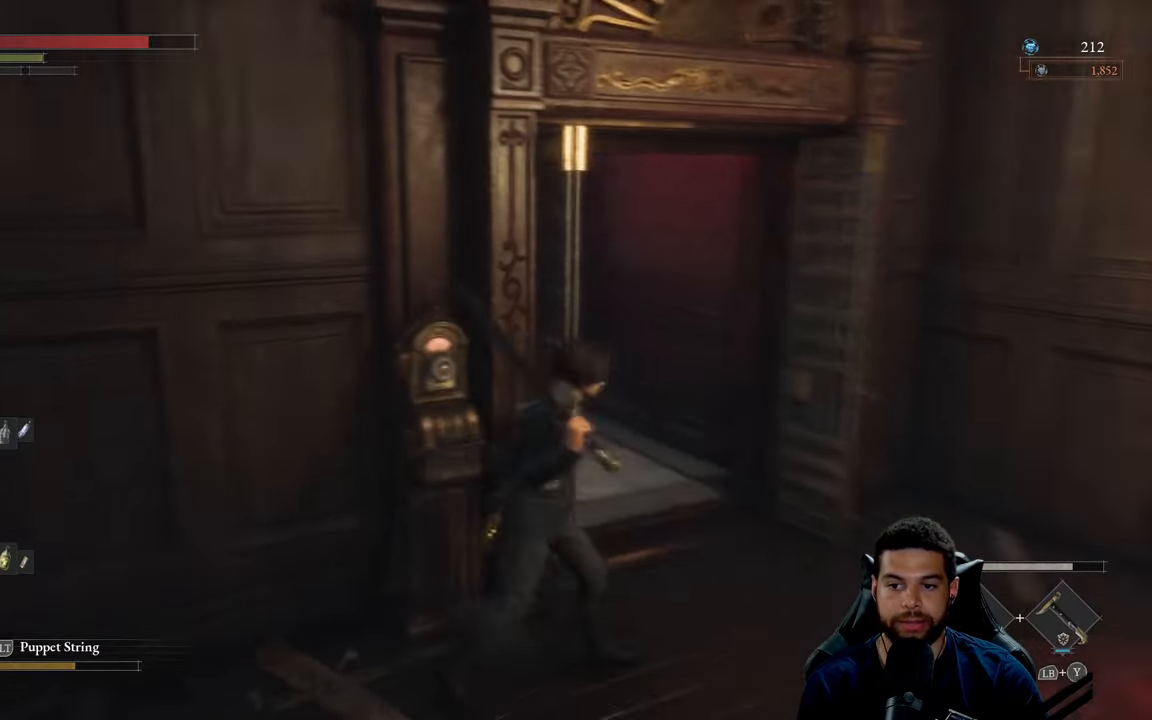
{"buttons": [], "left_stick": "up", "right_stick": "left", "events": [[17, "right_stick", "center"], [100, "left_stick", "up-right"], [284, "left_stick", "up"], [317, "right_stick", "left"]]}
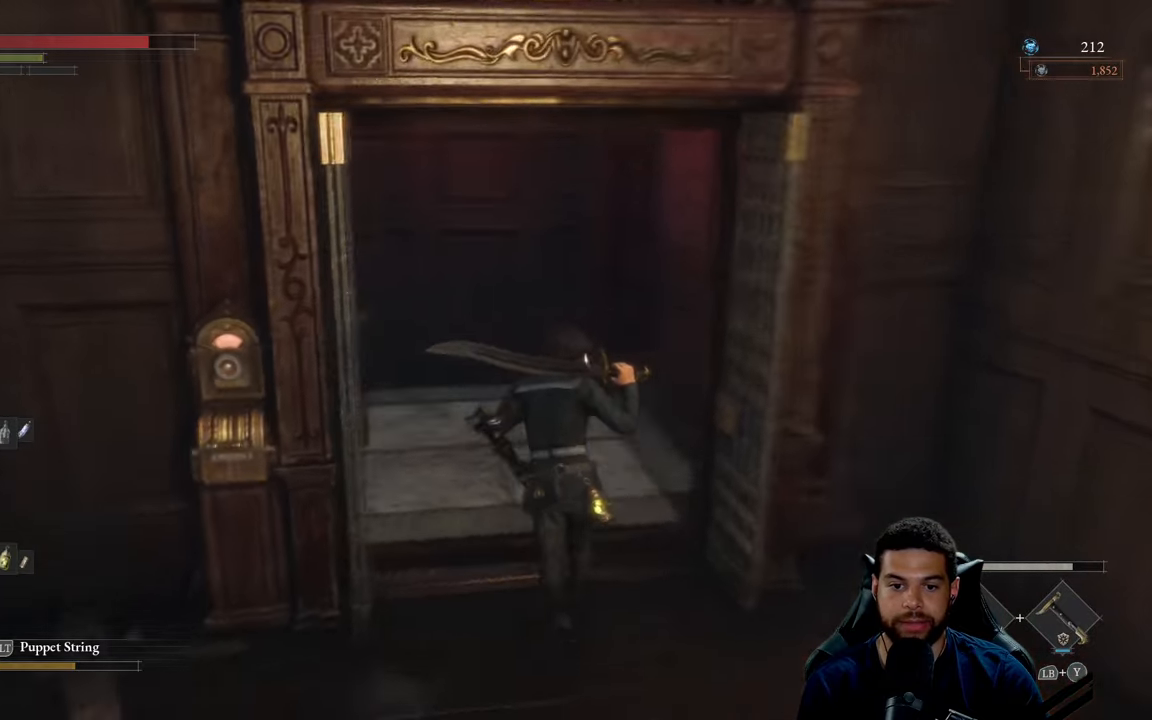
{"buttons": [], "left_stick": "up", "right_stick": "center", "events": [[34, "right_stick", "center"]]}
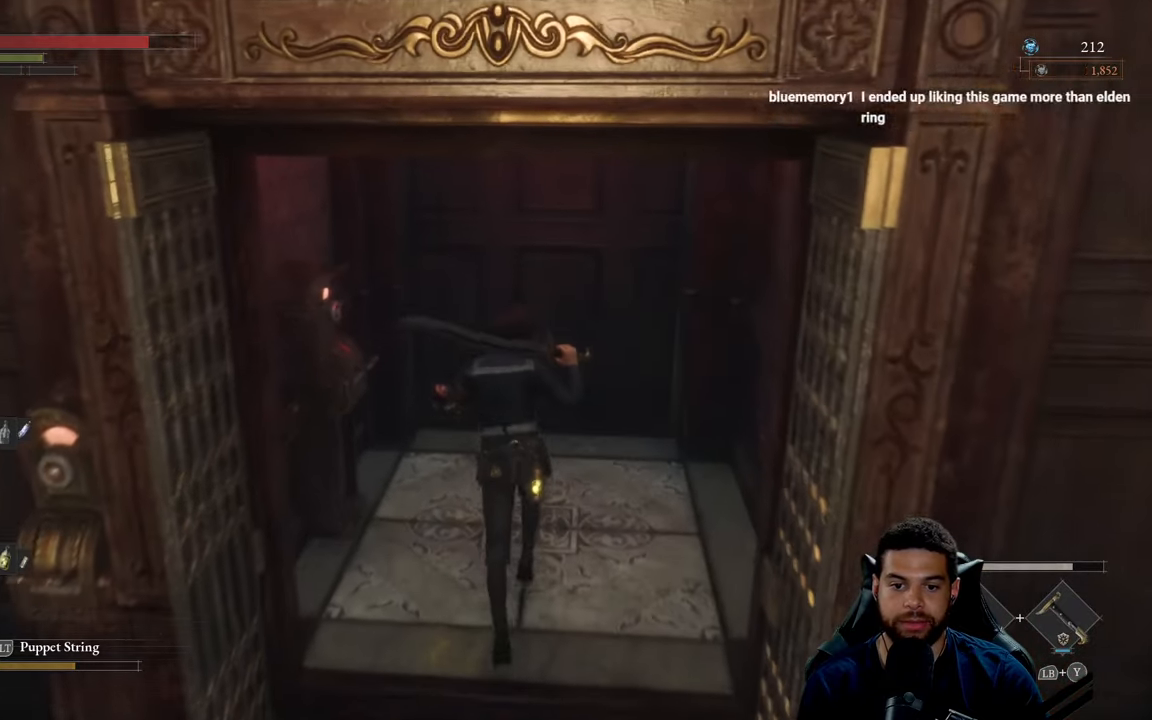
{"buttons": [], "left_stick": "up-left", "right_stick": "center", "events": [[34, "left_stick", "center"], [234, "right_stick", "left"], [350, "left_stick", "up-left"], [484, "right_stick", "center"]]}
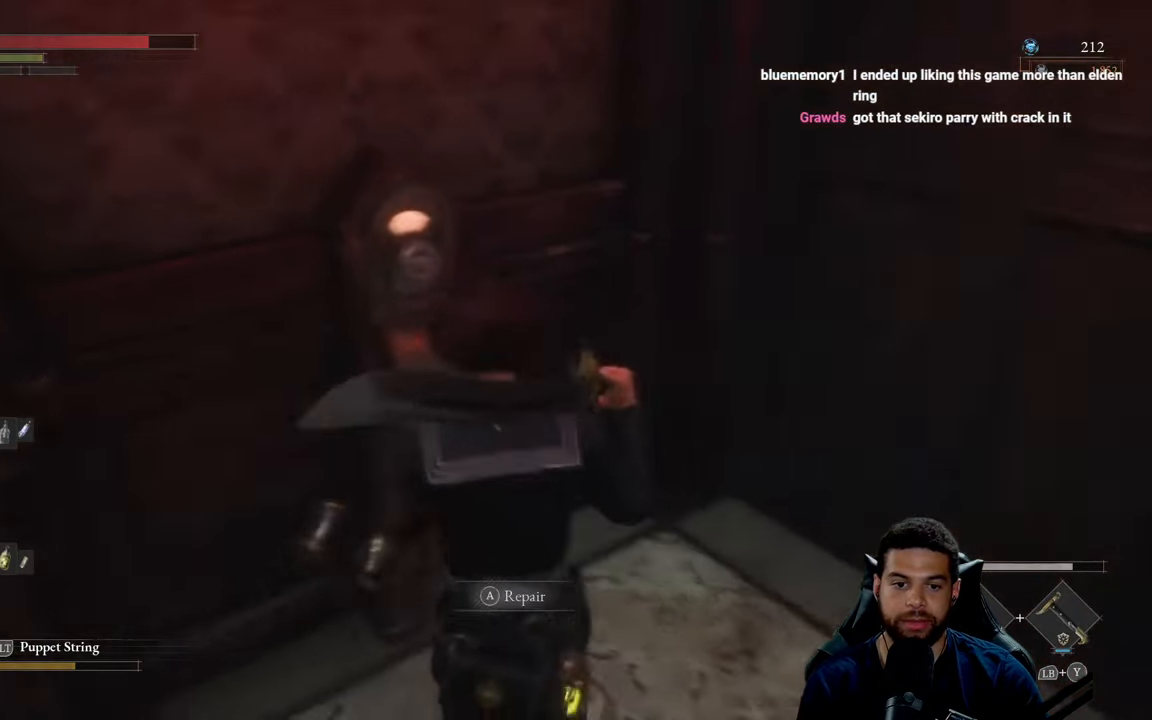
{"buttons": [], "left_stick": "center", "right_stick": "center", "events": [[100, "left_stick", "center"], [134, "A", "down"], [234, "A", "up"]]}
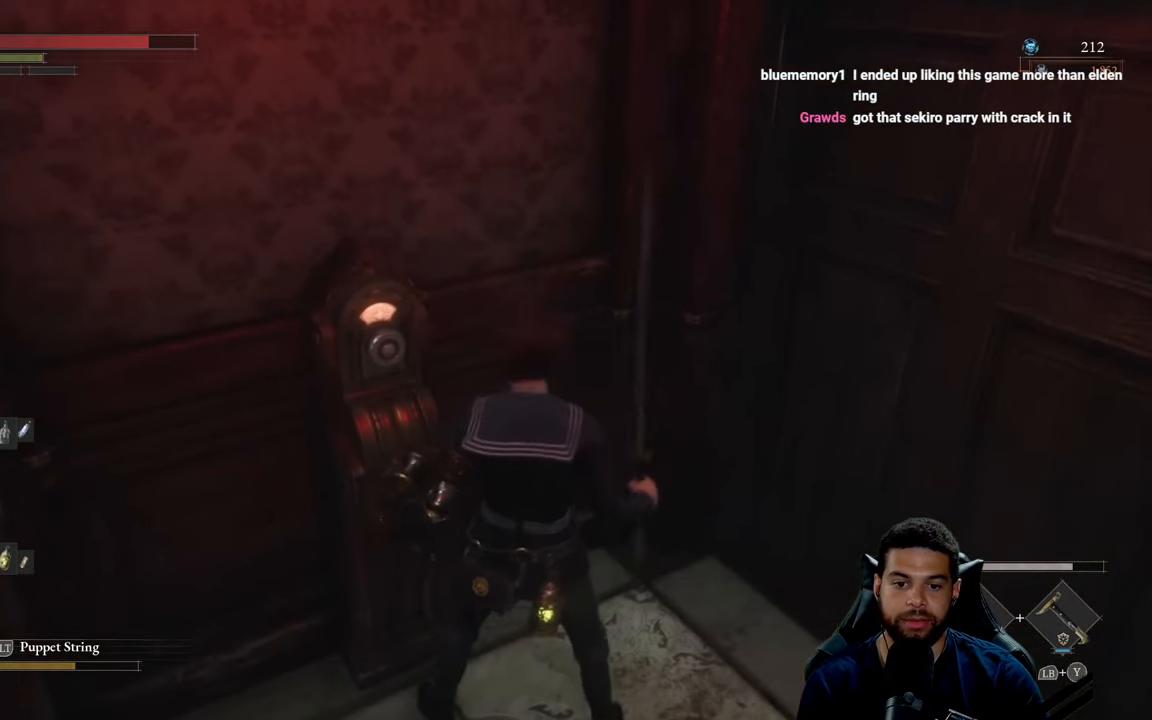
{"buttons": [], "left_stick": "center", "right_stick": "left", "events": [[317, "right_stick", "left"]]}
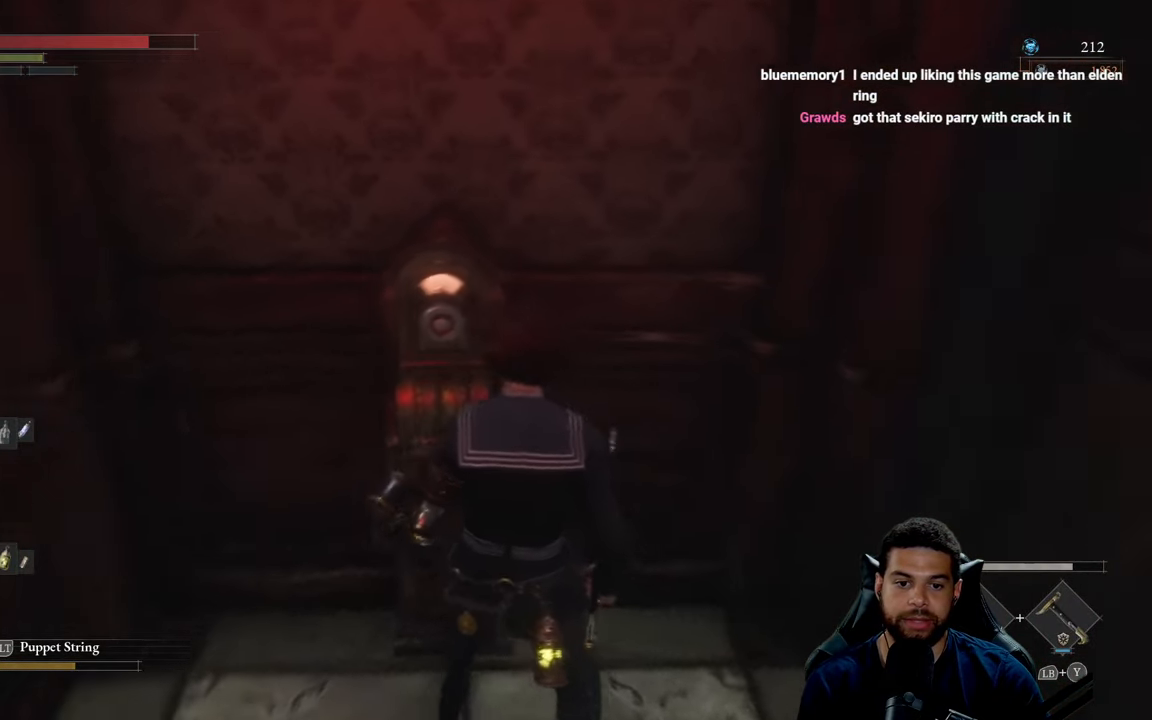
{"buttons": [], "left_stick": "center", "right_stick": "center", "events": [[84, "right_stick", "center"], [234, "right_stick", "left"], [384, "right_stick", "center"]]}
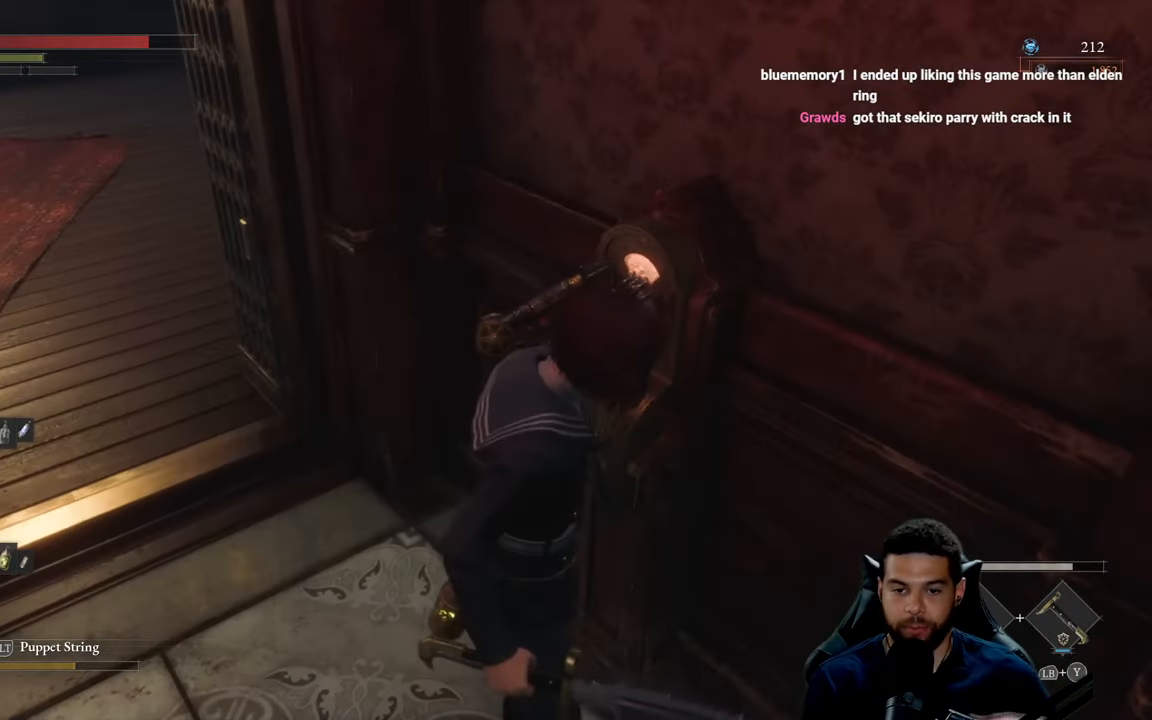
{"buttons": [], "left_stick": "center", "right_stick": "center", "events": []}
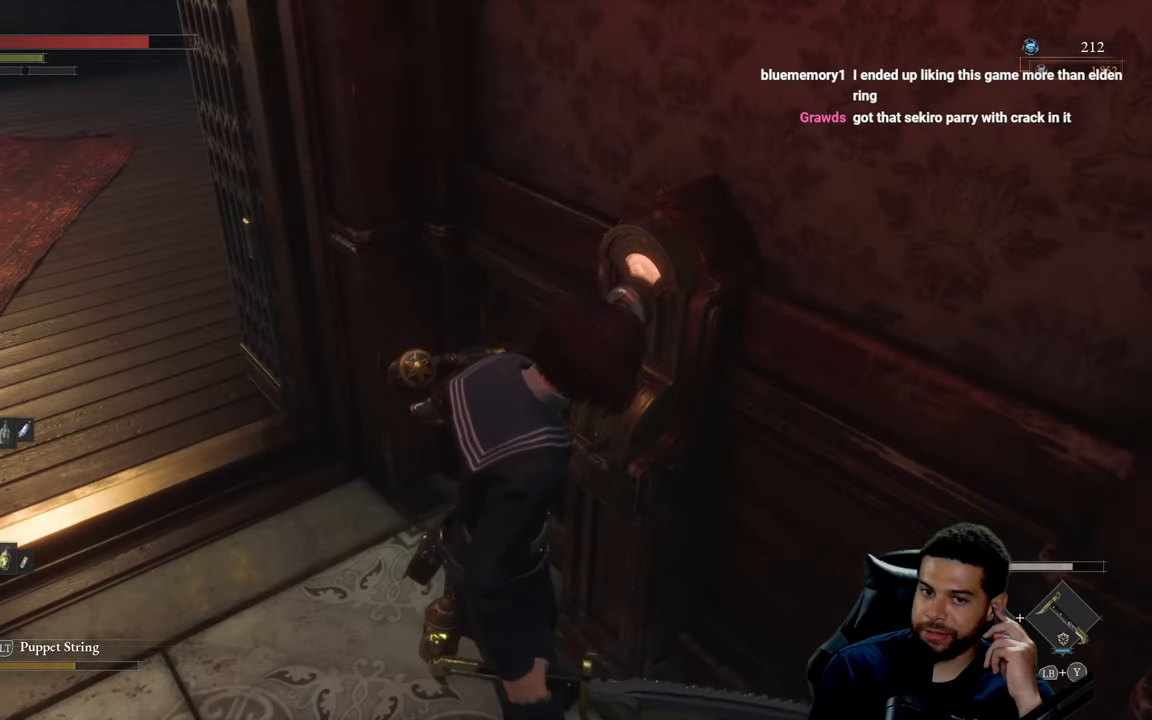
{"buttons": [], "left_stick": "center", "right_stick": "center", "events": []}
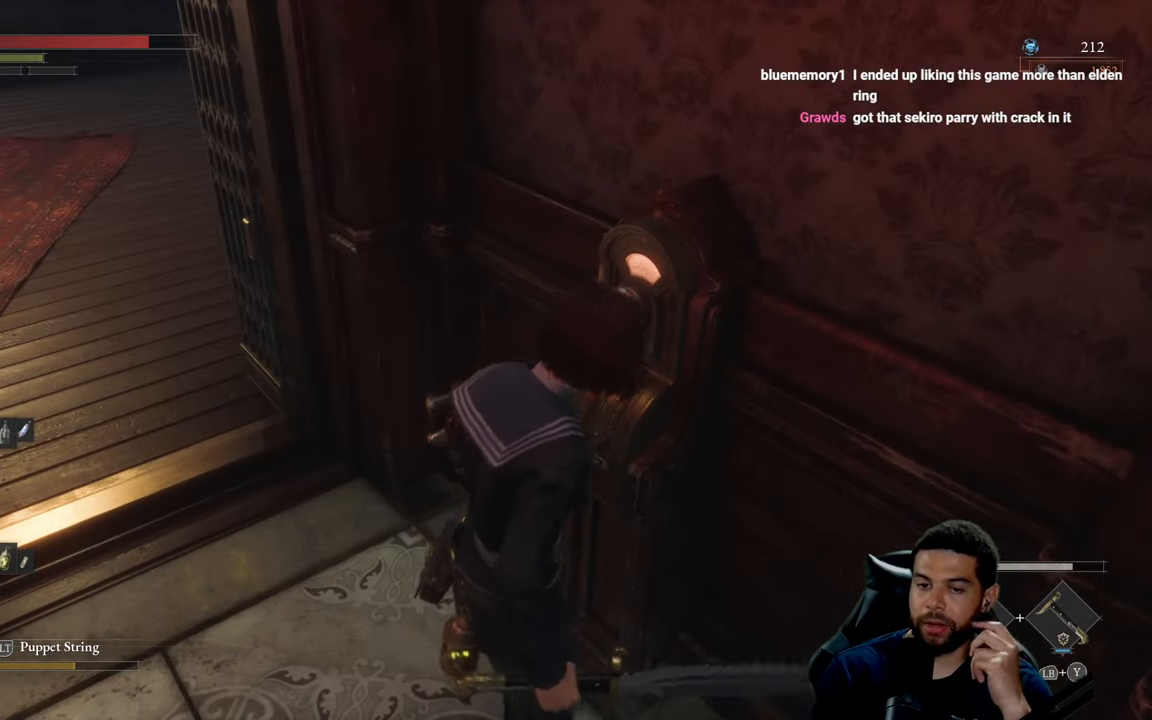
{"buttons": [], "left_stick": "center", "right_stick": "center", "events": []}
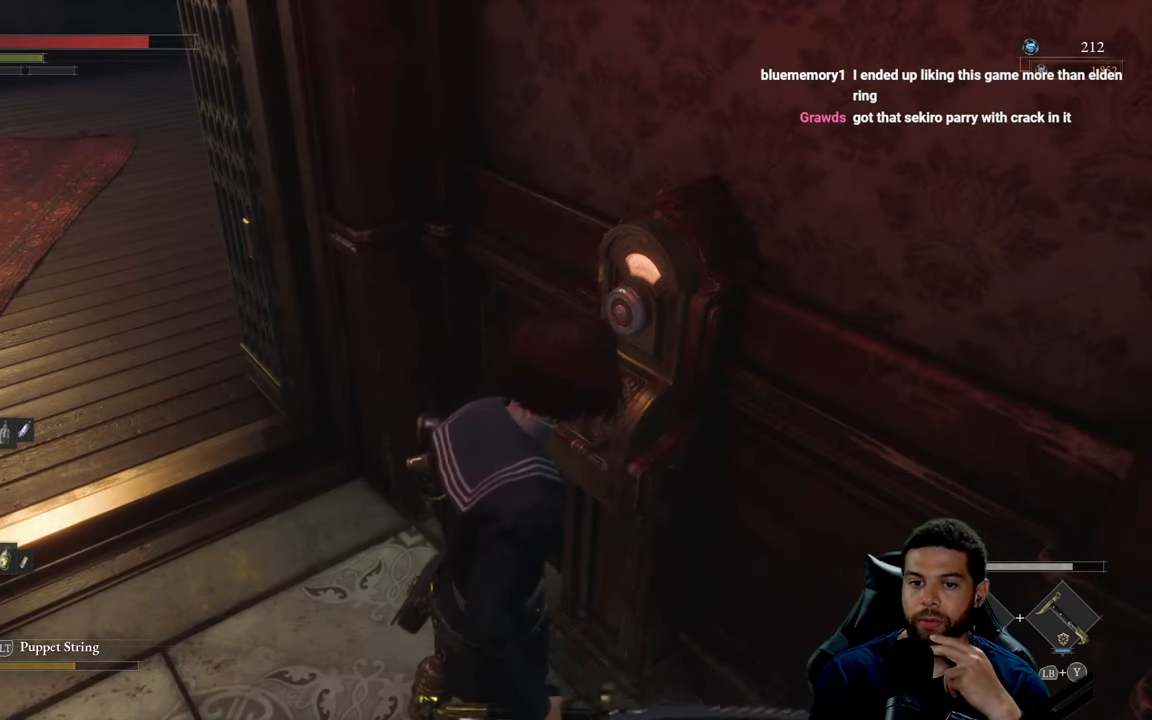
{"buttons": [], "left_stick": "center", "right_stick": "center", "events": []}
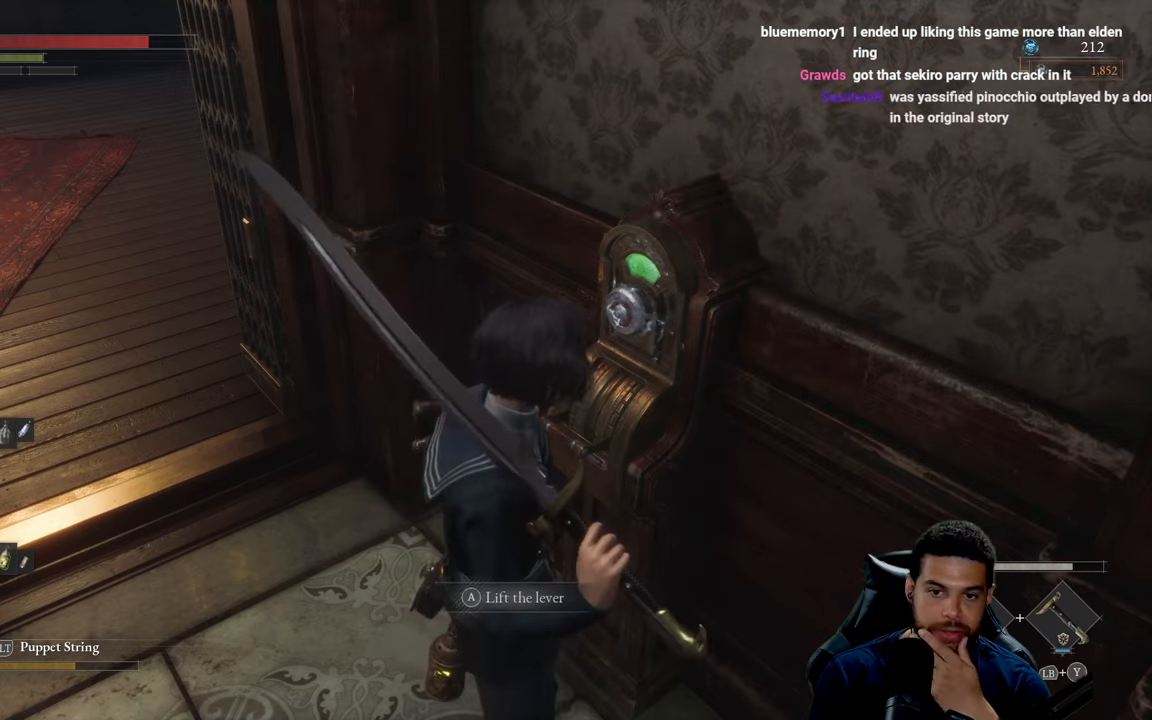
{"buttons": [], "left_stick": "center", "right_stick": "center", "events": []}
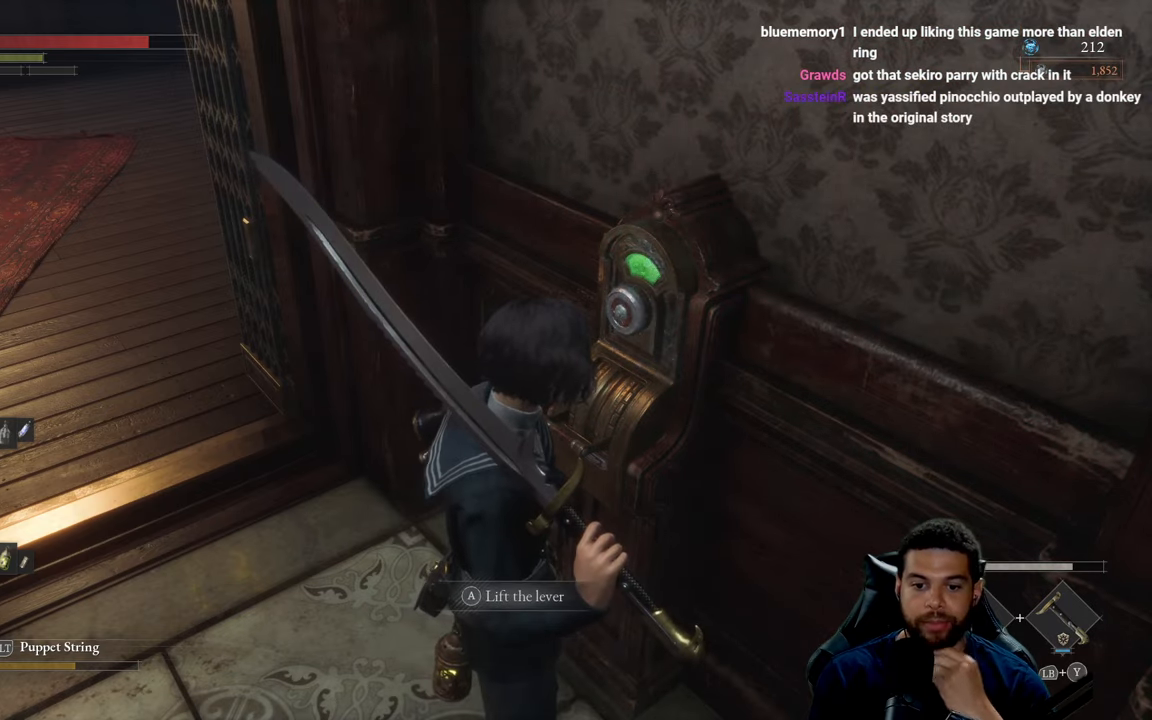
{"buttons": [], "left_stick": "center", "right_stick": "center", "events": [[66, "right_stick", "left"], [300, "right_stick", "center"]]}
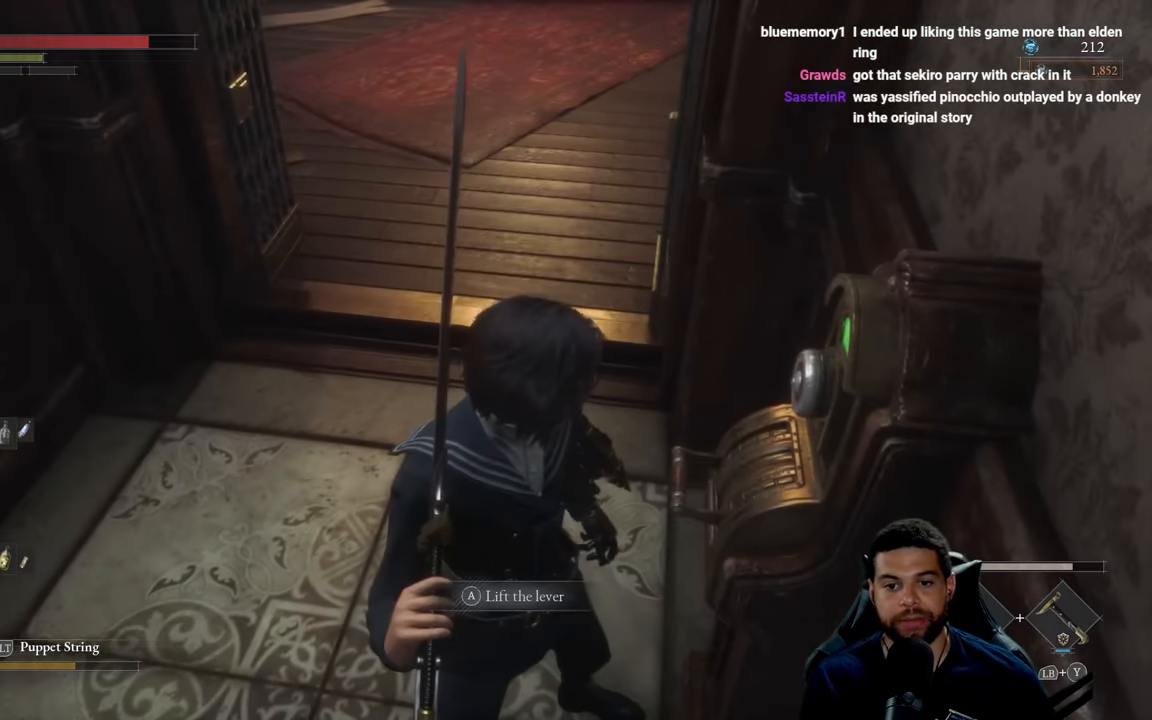
{"buttons": [], "left_stick": "center", "right_stick": "center", "events": []}
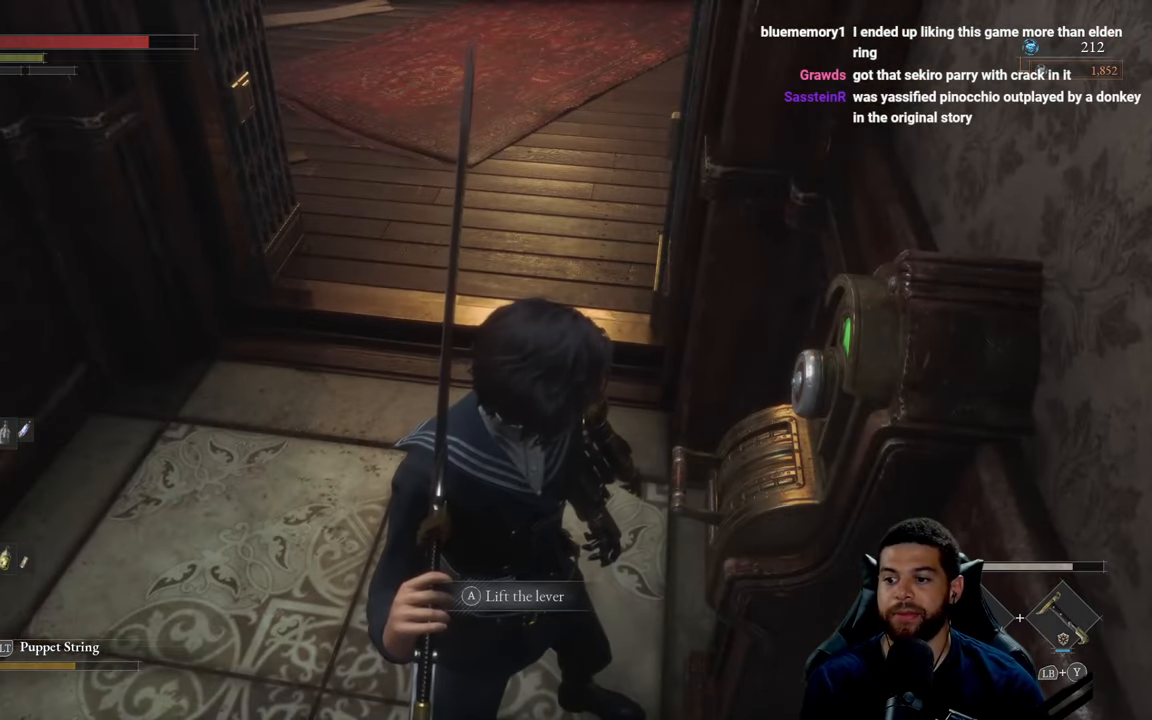
{"buttons": ["A"], "left_stick": "center", "right_stick": "center", "events": [[483, "A", "down"]]}
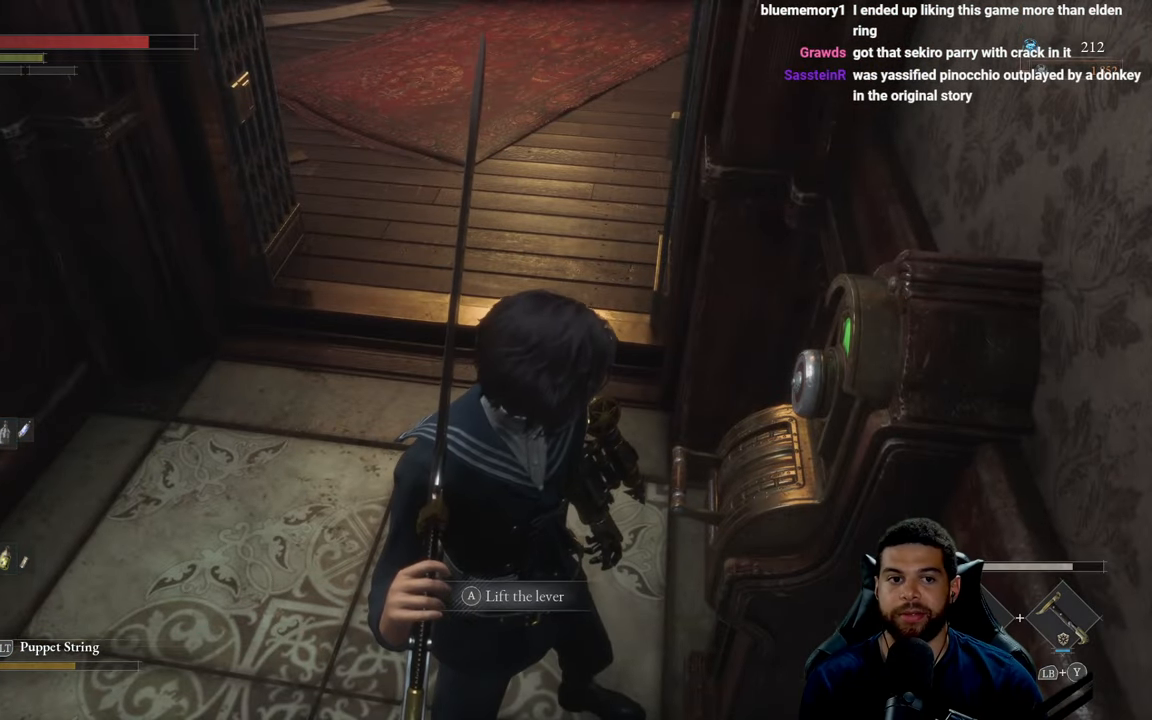
{"buttons": [], "left_stick": "center", "right_stick": "center", "events": [[66, "A", "up"]]}
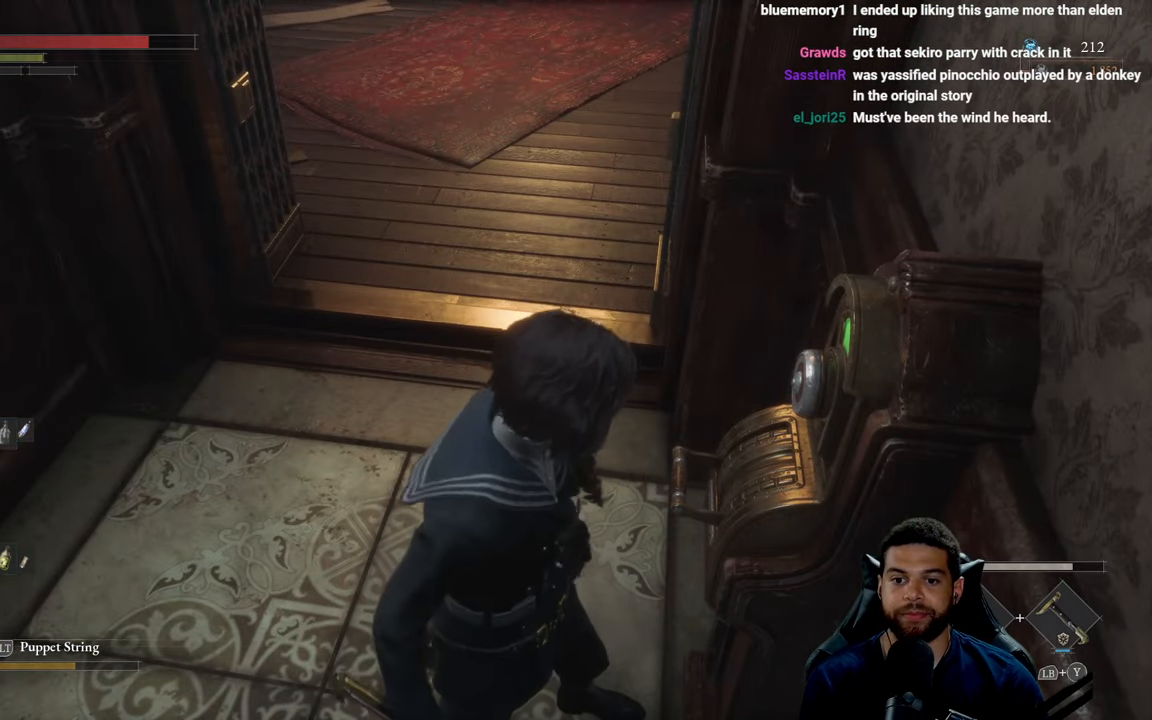
{"buttons": [], "left_stick": "center", "right_stick": "center", "events": []}
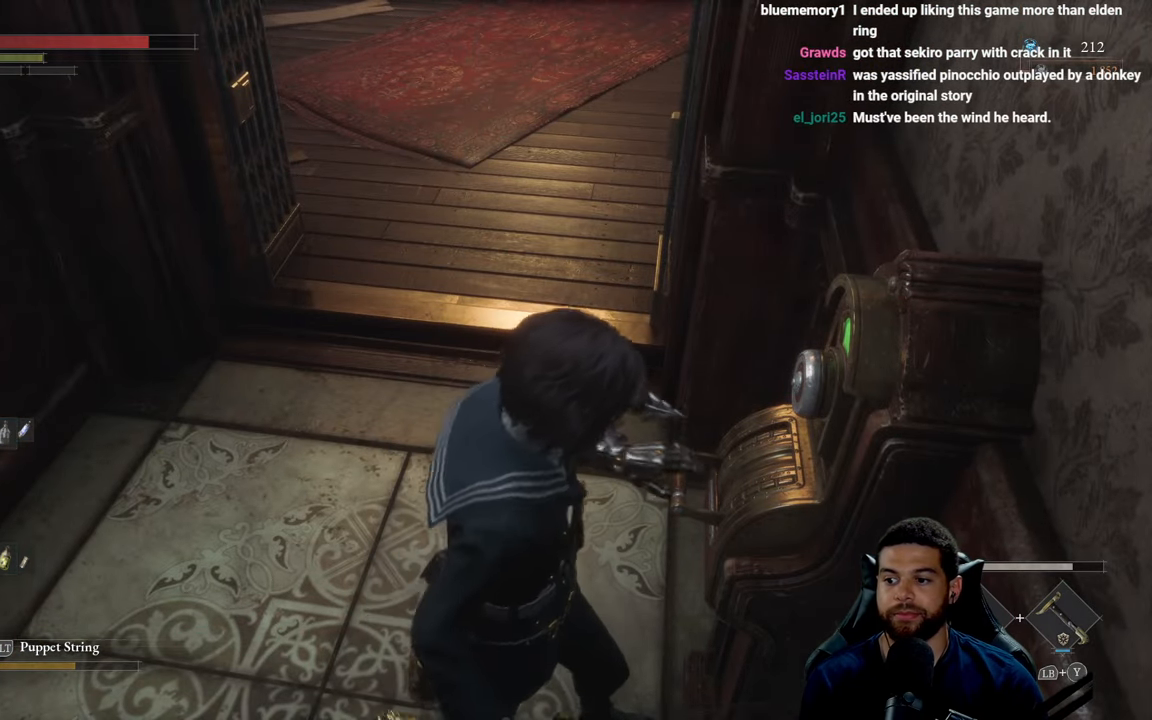
{"buttons": [], "left_stick": "up-left", "right_stick": "up-right", "events": [[350, "left_stick", "up-left"], [366, "right_stick", "up-right"]]}
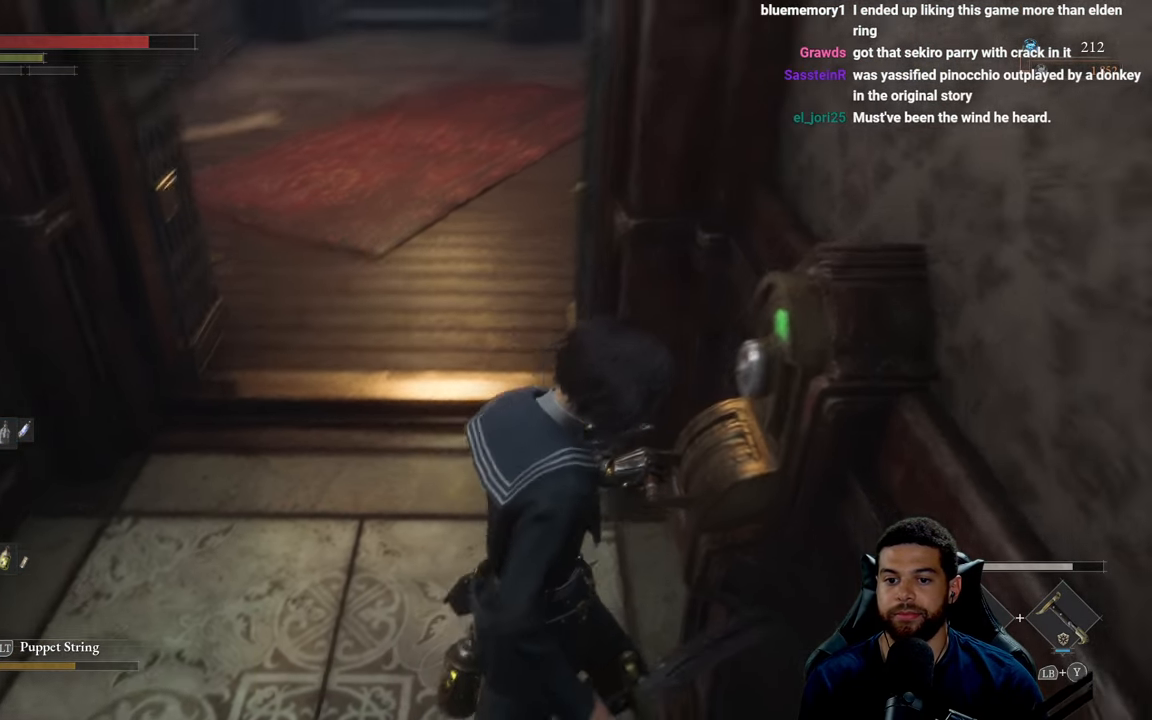
{"buttons": [], "left_stick": "up-left", "right_stick": "center", "events": [[16, "right_stick", "center"], [350, "right_stick", "up"], [500, "right_stick", "center"]]}
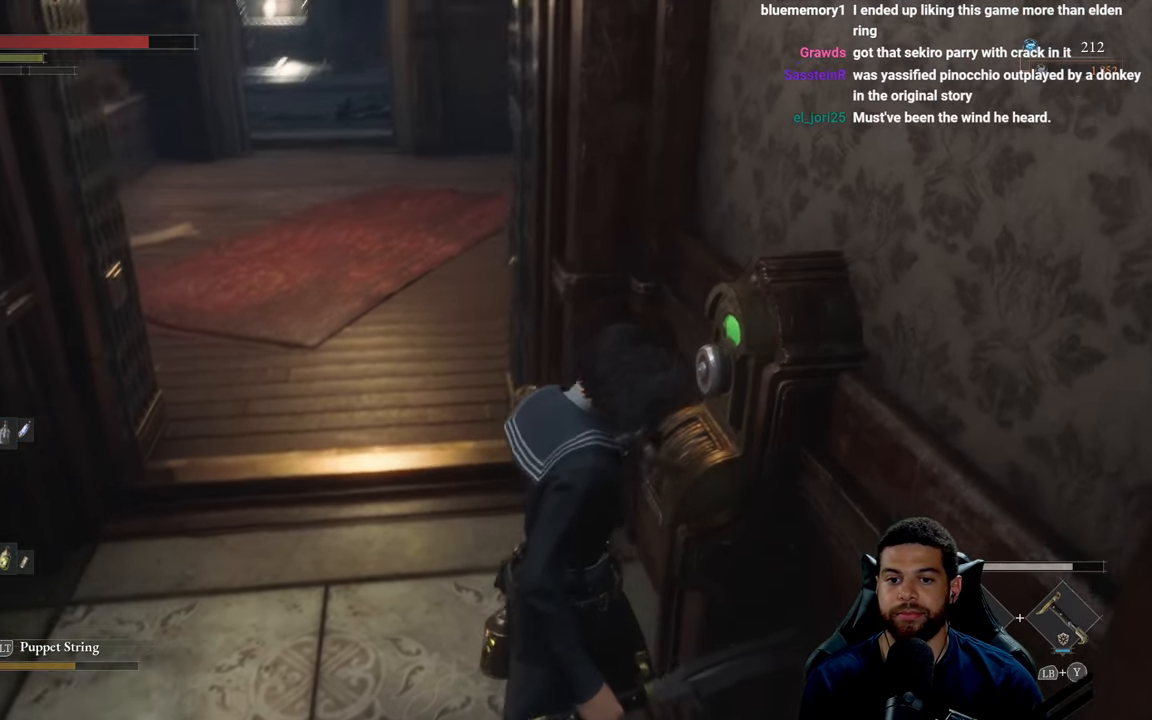
{"buttons": ["B"], "left_stick": "up-left", "right_stick": "center", "events": [[366, "B", "down"]]}